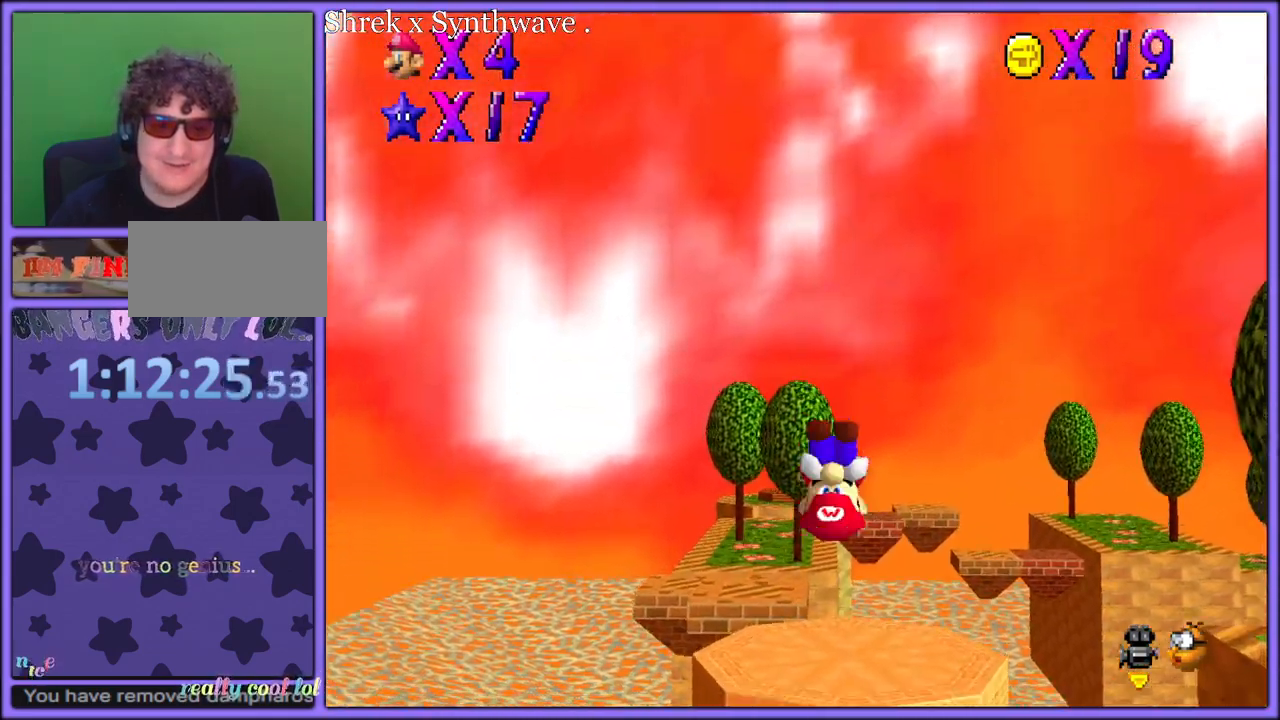
Gameplay with a controller (Nintendo layout); each line is a JSON object with the inputs held at the frame after it (dt_ms = milliseconds from this image to that frame). "button_events" lists button changes between this image and that frame as [ms after this image, input, new state], when the widget could be followed in between (sticks are given only as held states). Not read: L1 L3 R3.
{"dt_ms": 500, "buttons": ["A"], "left_stick": "up-left", "button_events": []}
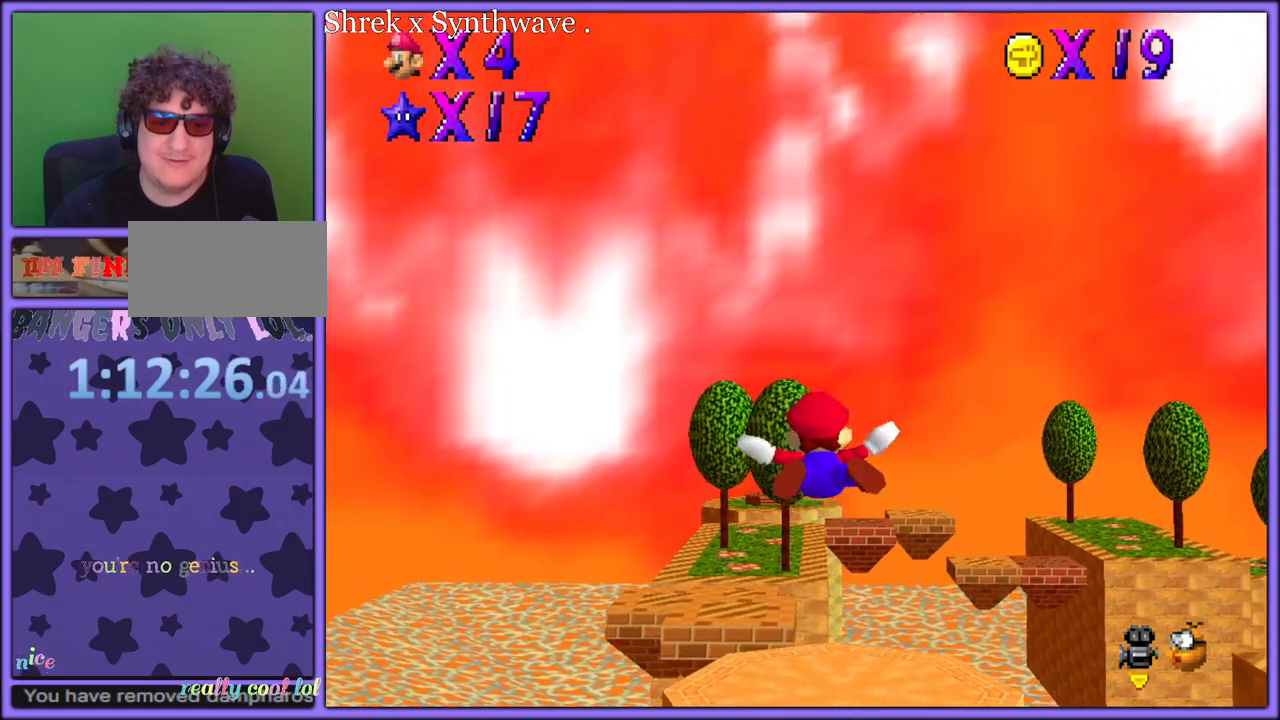
{"dt_ms": 500, "buttons": ["A"], "left_stick": "up", "button_events": []}
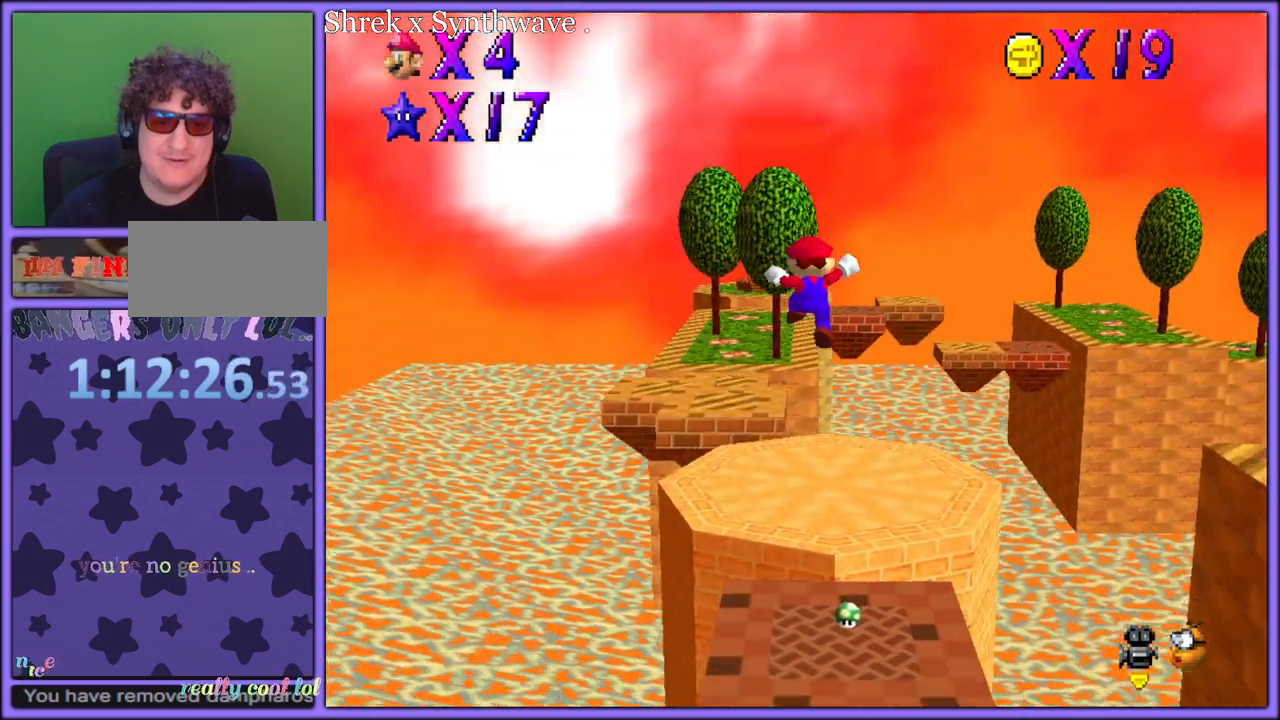
{"dt_ms": 500, "buttons": [], "left_stick": "up", "button_events": [[383, "A", "up"]]}
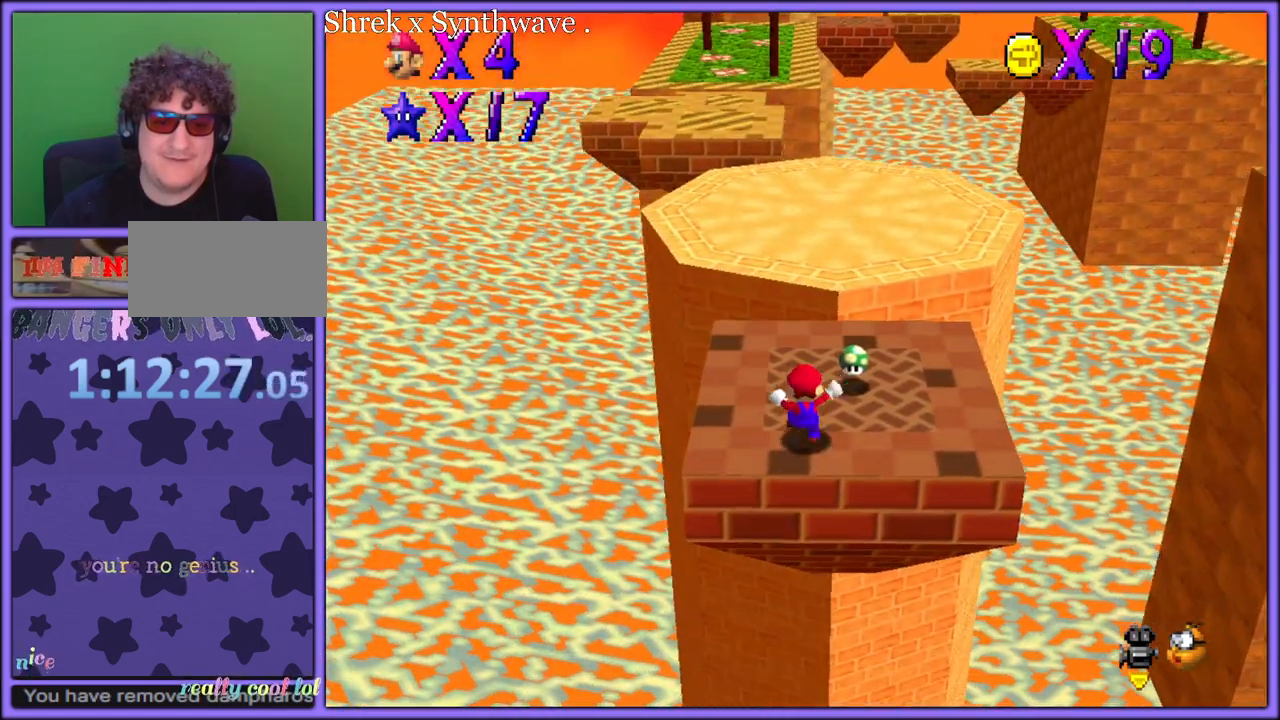
{"dt_ms": 500, "buttons": [], "left_stick": "up-left", "button_events": [[250, "A", "down"], [450, "A", "up"]]}
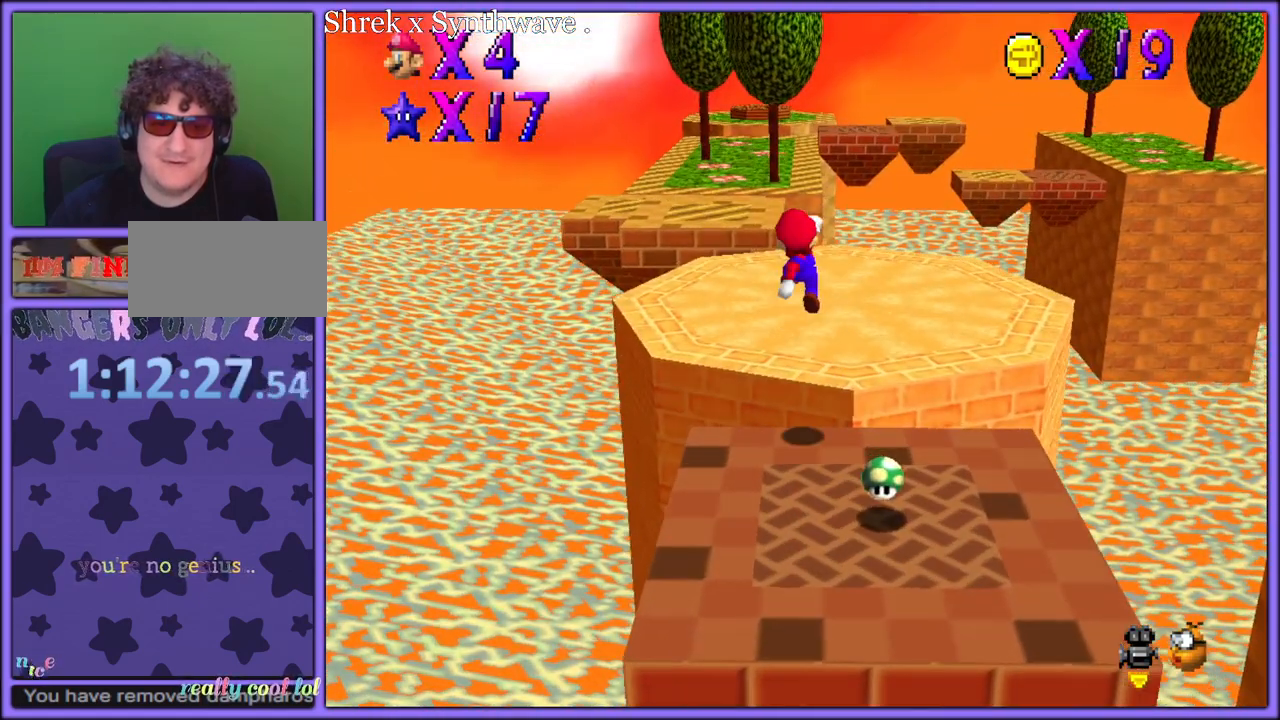
{"dt_ms": 500, "buttons": [], "left_stick": "up", "button_events": []}
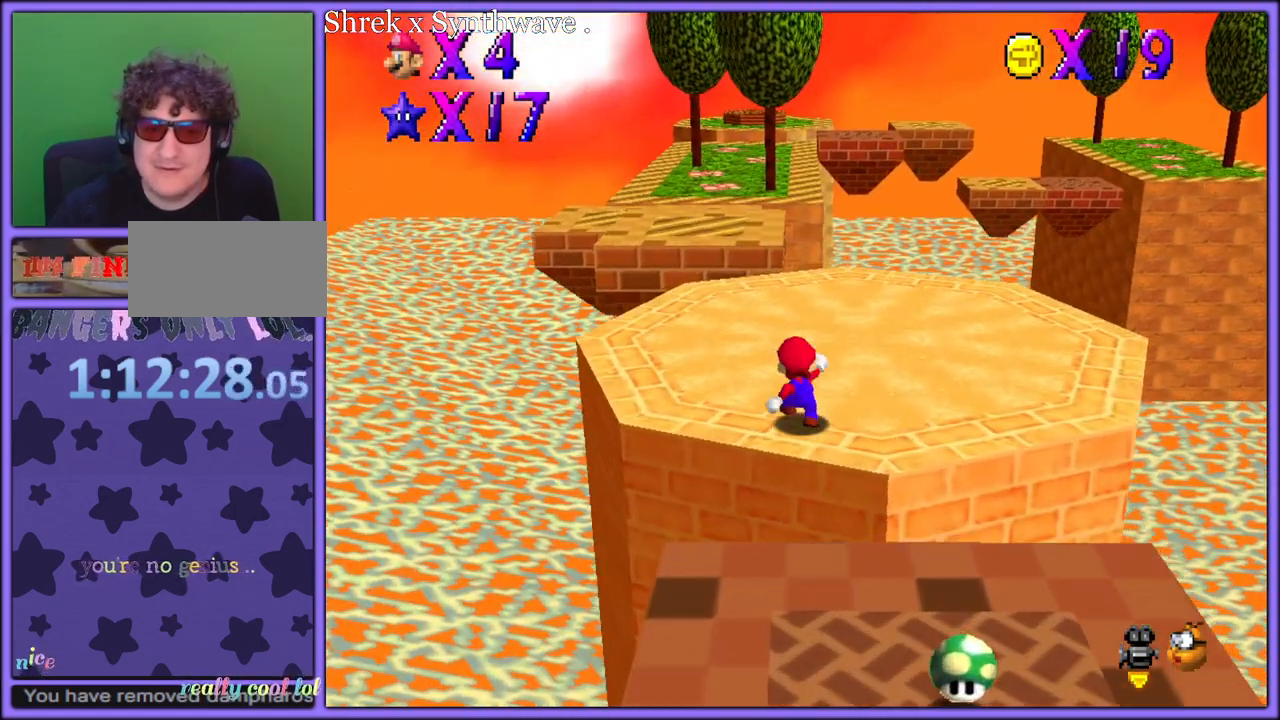
{"dt_ms": 500, "buttons": ["A", "Z"], "left_stick": "up-left", "button_events": [[317, "Z", "down"], [400, "A", "down"]]}
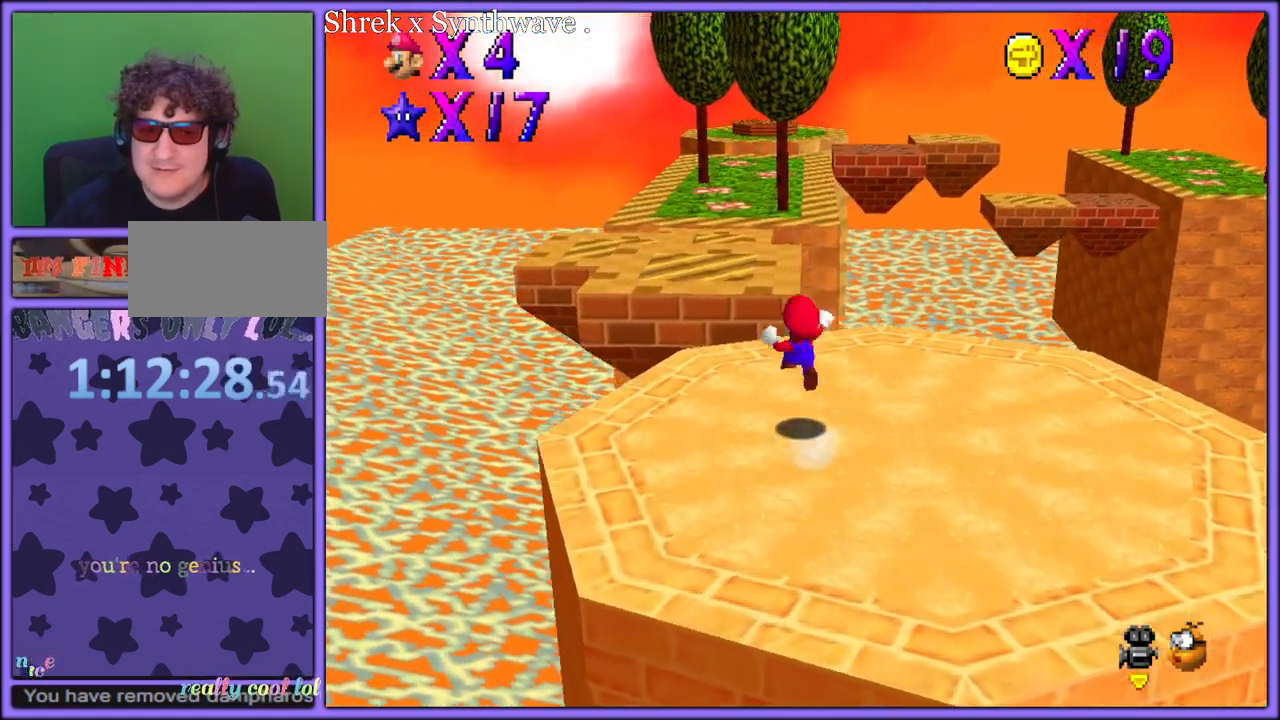
{"dt_ms": 500, "buttons": ["Z"], "left_stick": "down", "button_events": [[17, "A", "up"]]}
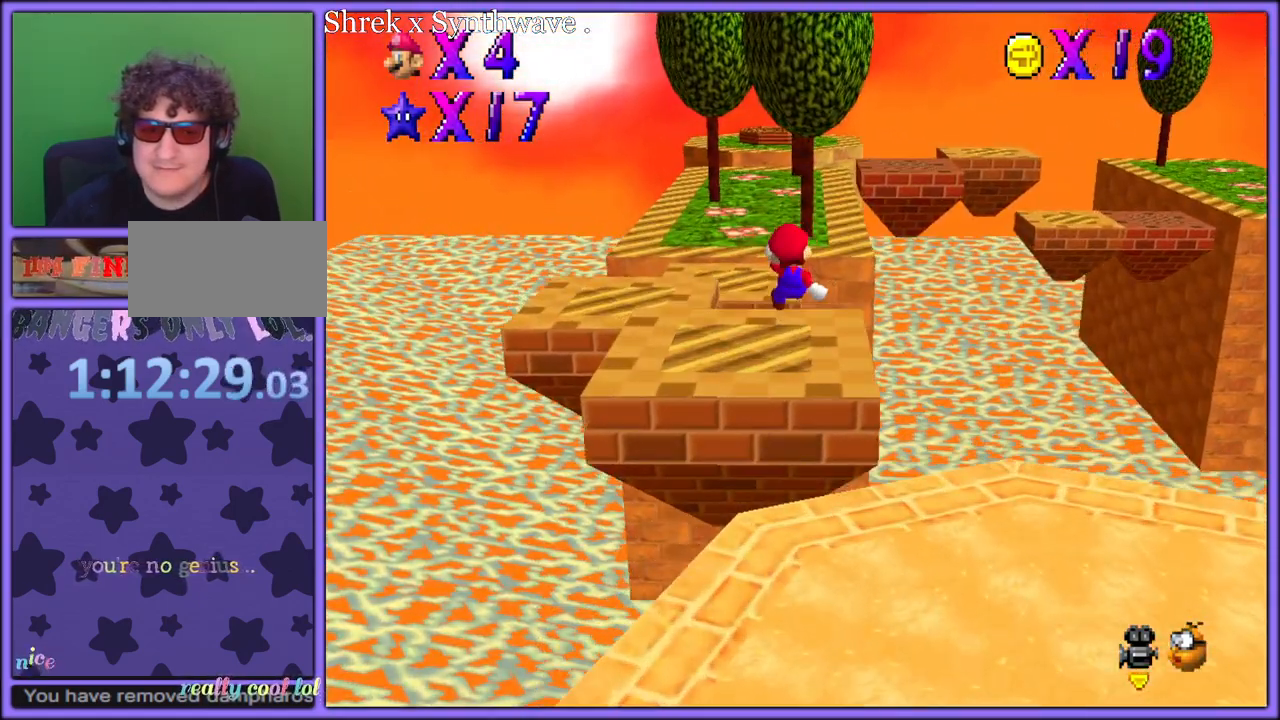
{"dt_ms": 500, "buttons": ["A", "Z"], "left_stick": "up", "button_events": [[500, "A", "down"]]}
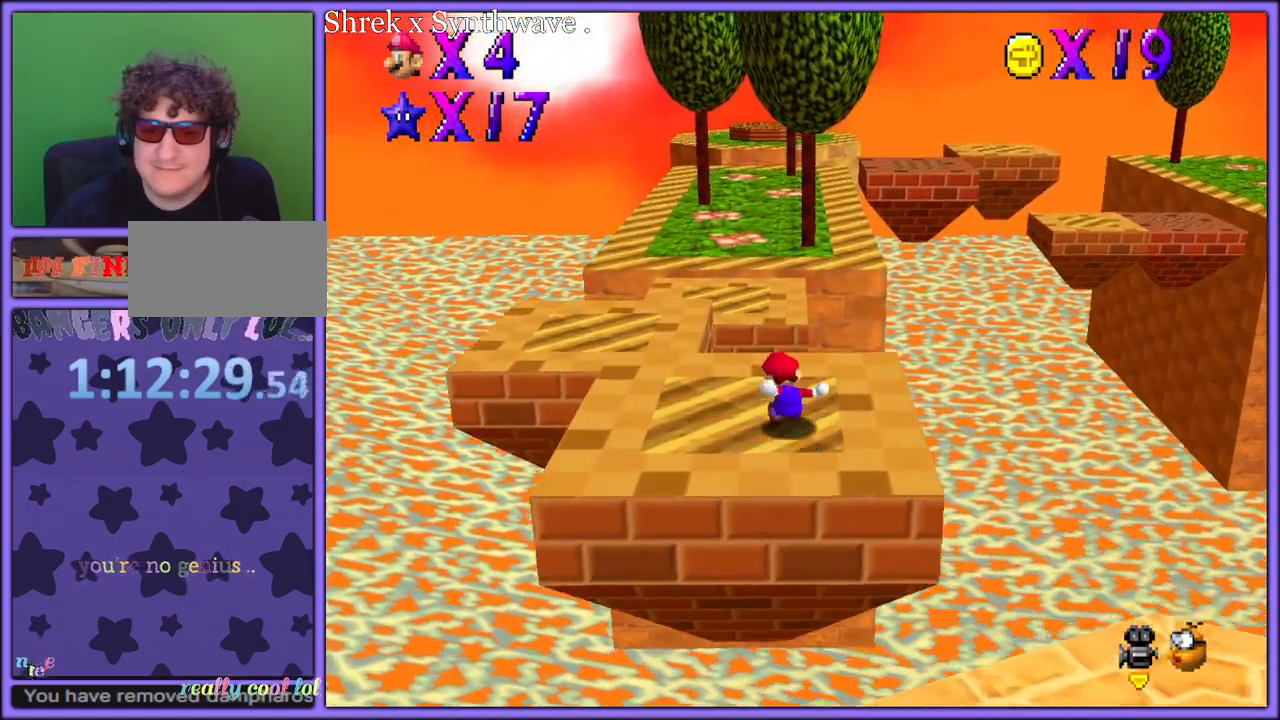
{"dt_ms": 500, "buttons": [], "left_stick": "center", "button_events": [[100, "A", "up"], [150, "A", "down"], [267, "A", "up"], [450, "Z", "up"]]}
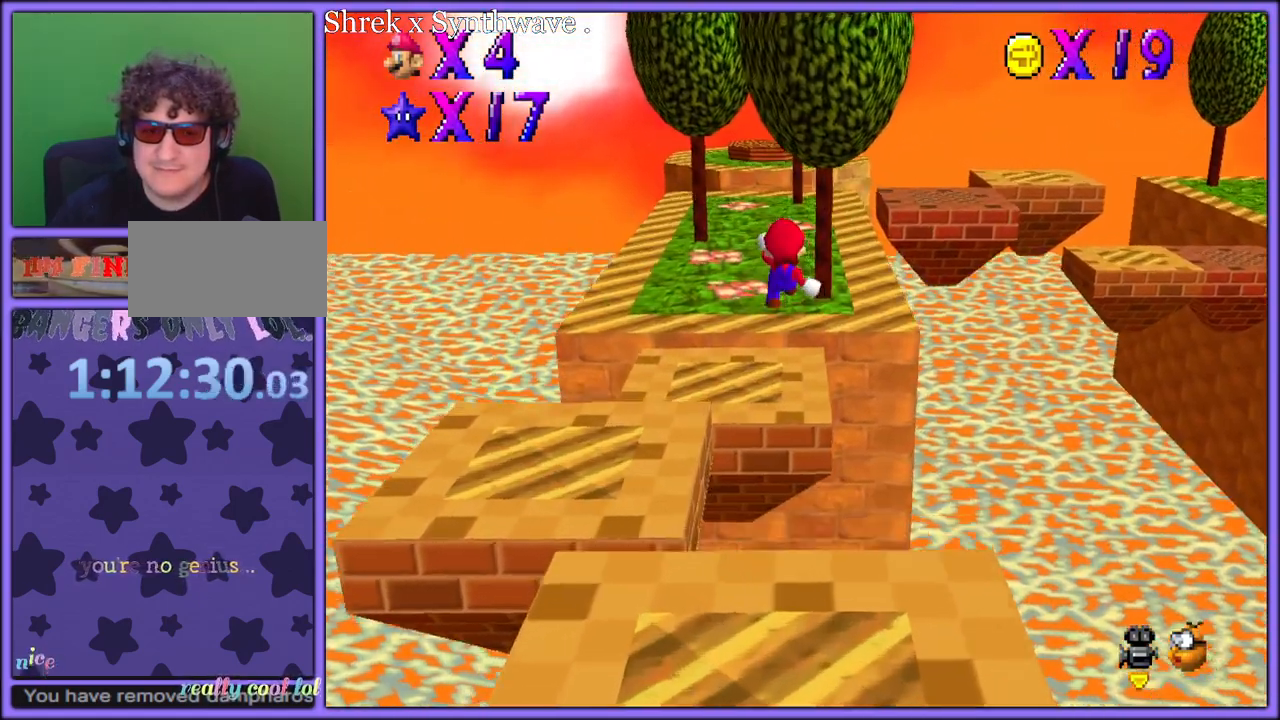
{"dt_ms": 500, "buttons": ["Z"], "left_stick": "center", "button_events": [[383, "Z", "down"]]}
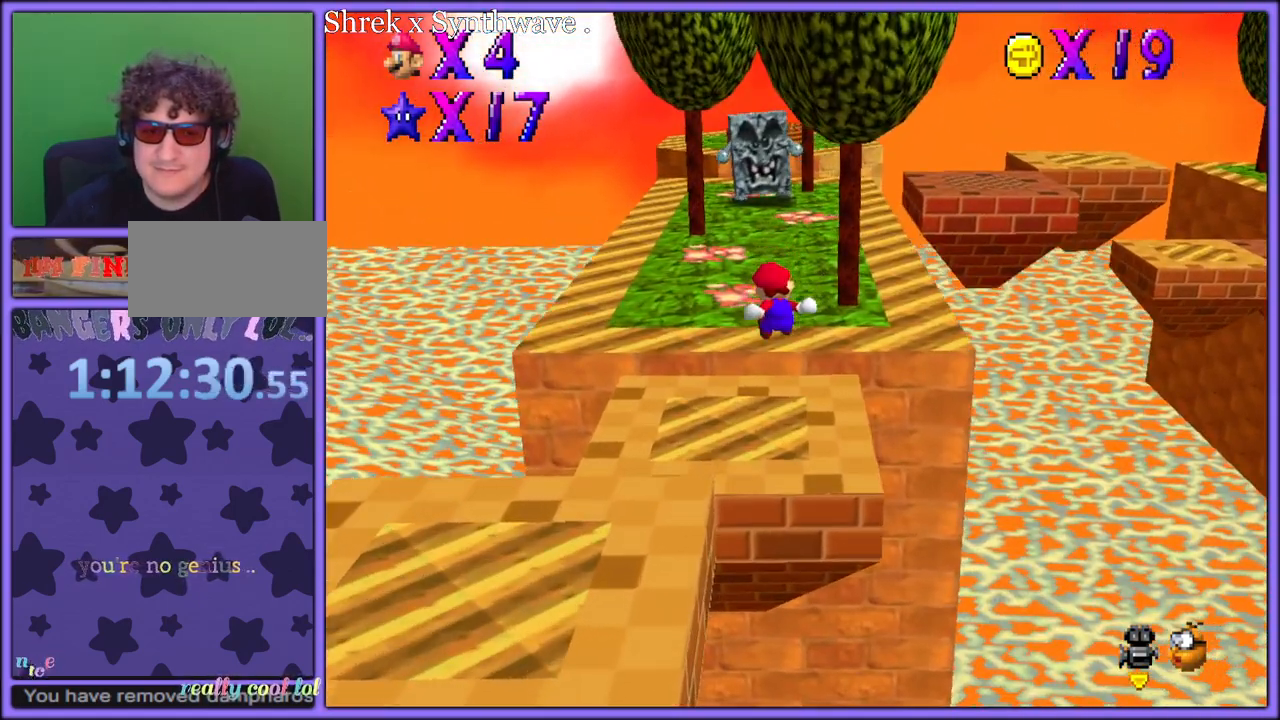
{"dt_ms": 500, "buttons": ["Z"], "left_stick": "up-right", "button_events": [[350, "A", "down"], [467, "A", "up"]]}
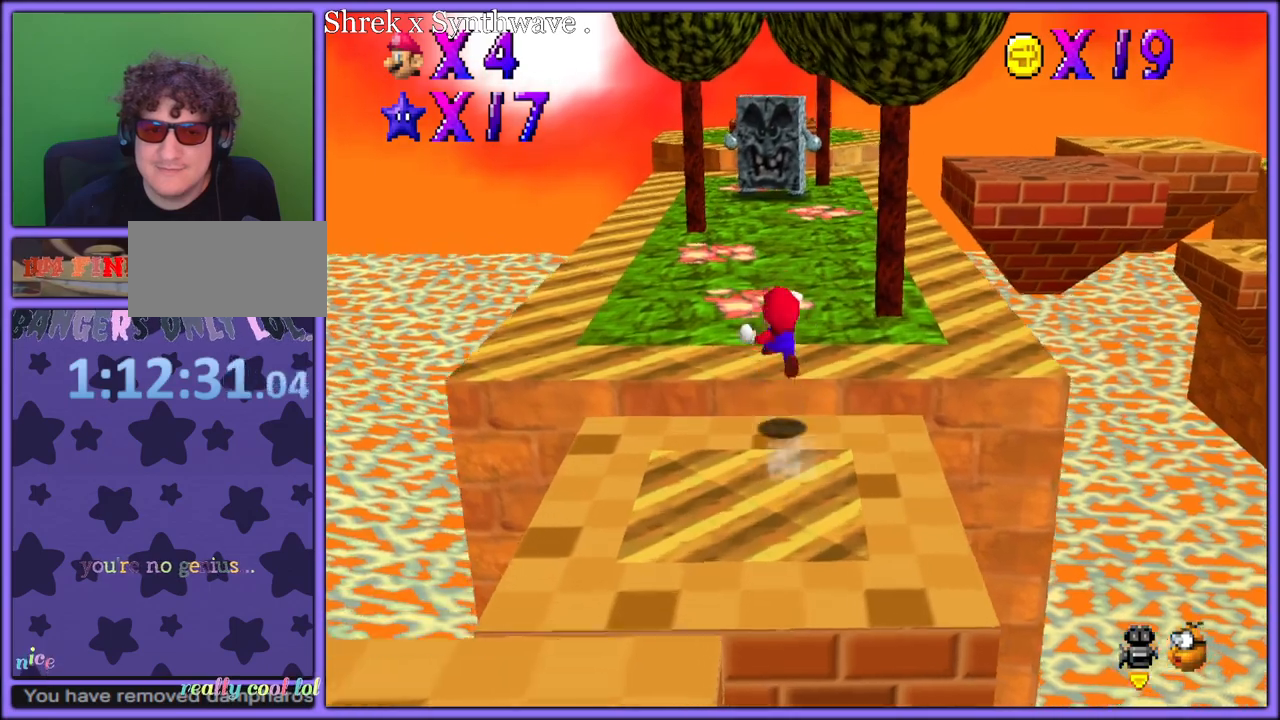
{"dt_ms": 500, "buttons": [], "left_stick": "right", "button_events": [[367, "Z", "up"]]}
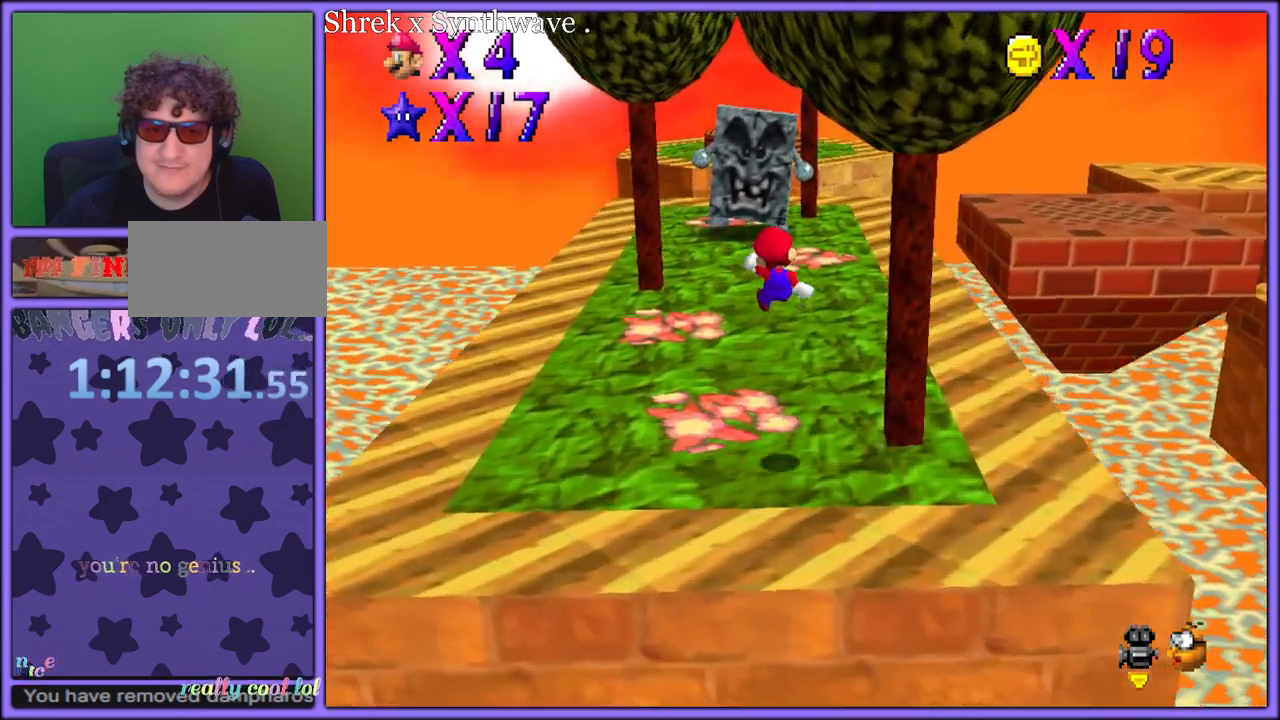
{"dt_ms": 500, "buttons": [], "left_stick": "left", "button_events": [[50, "C_LEFT", "down"], [233, "C_LEFT", "up"]]}
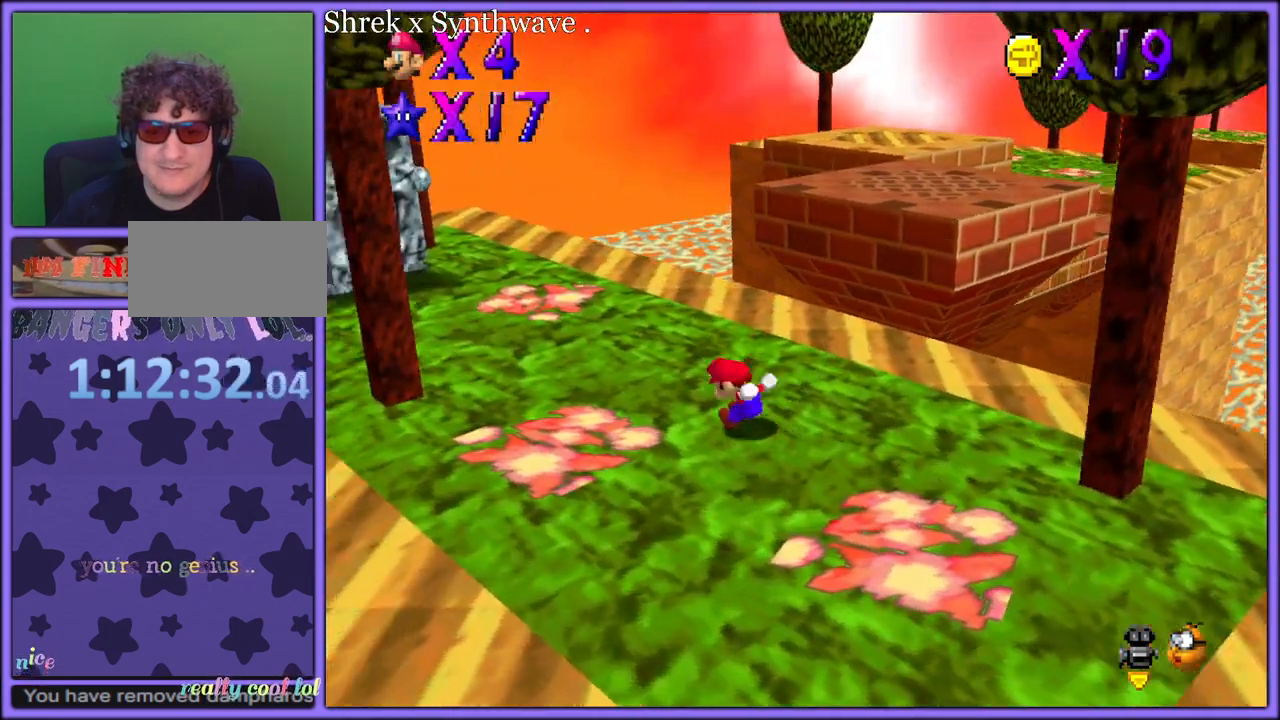
{"dt_ms": 500, "buttons": ["A"], "left_stick": "up-right", "button_events": [[433, "A", "down"]]}
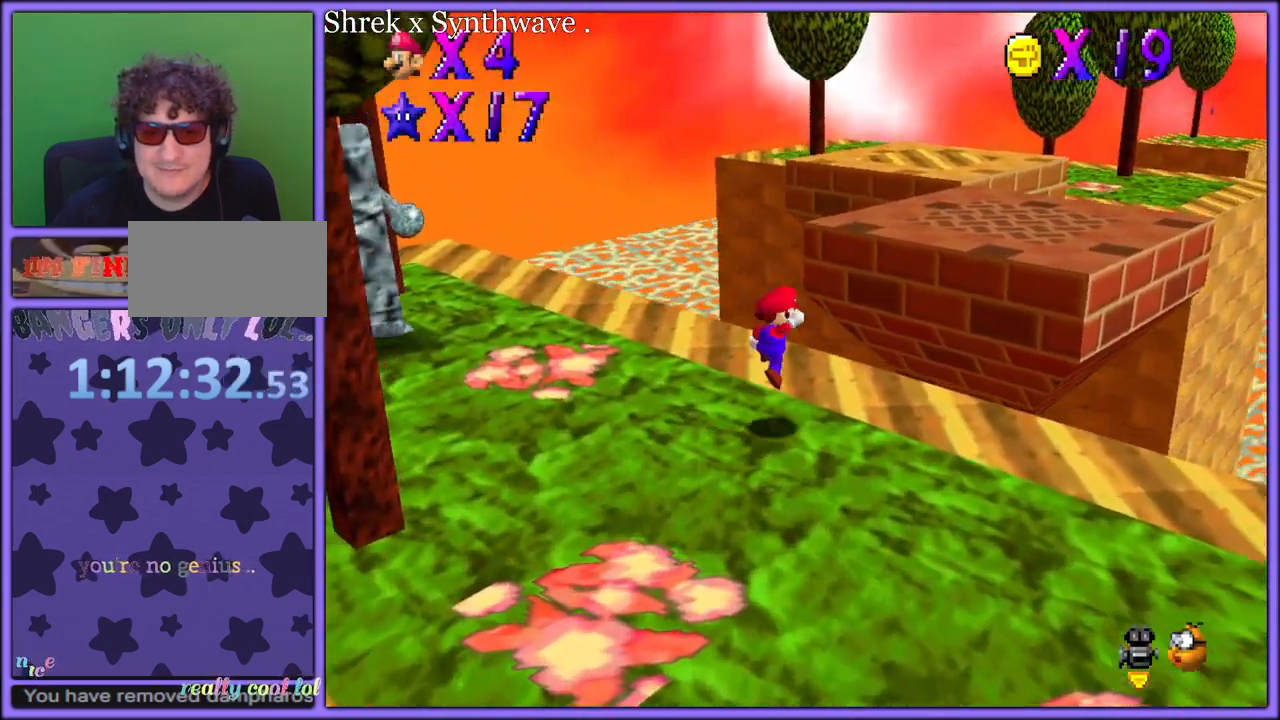
{"dt_ms": 500, "buttons": [], "left_stick": "right", "button_events": [[483, "A", "up"]]}
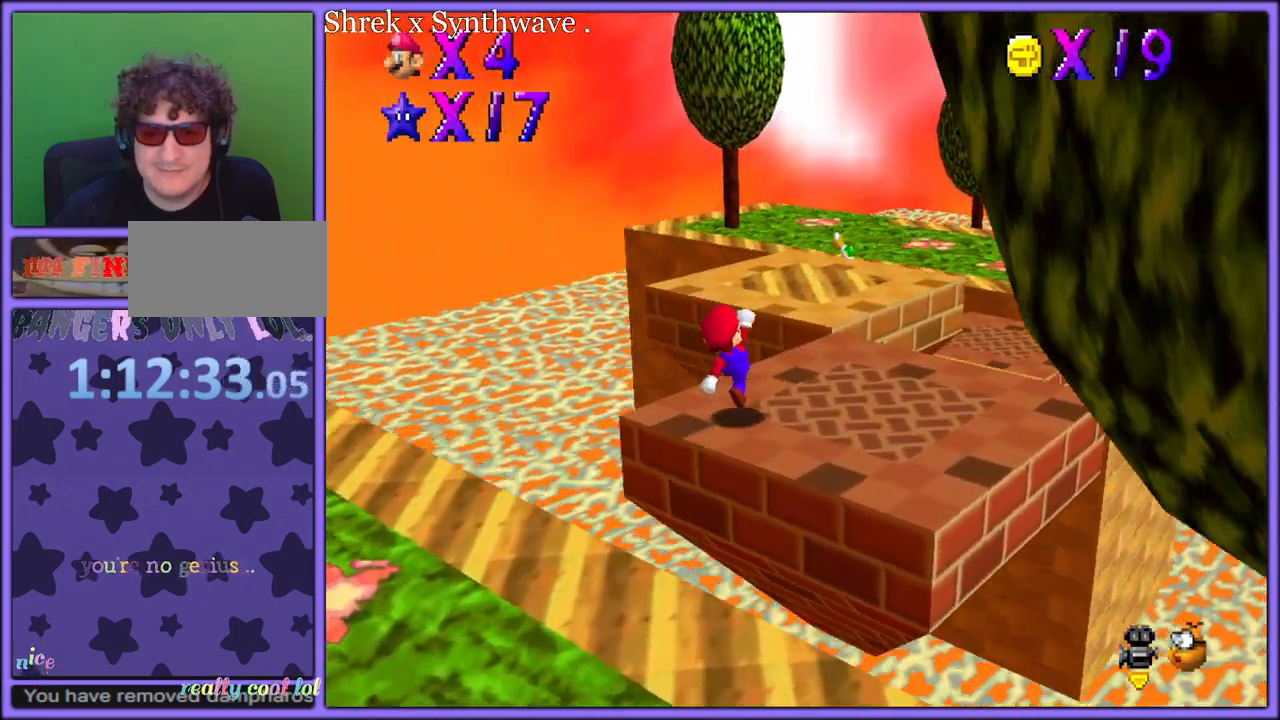
{"dt_ms": 500, "buttons": [], "left_stick": "up", "button_events": [[300, "A", "down"], [417, "A", "up"]]}
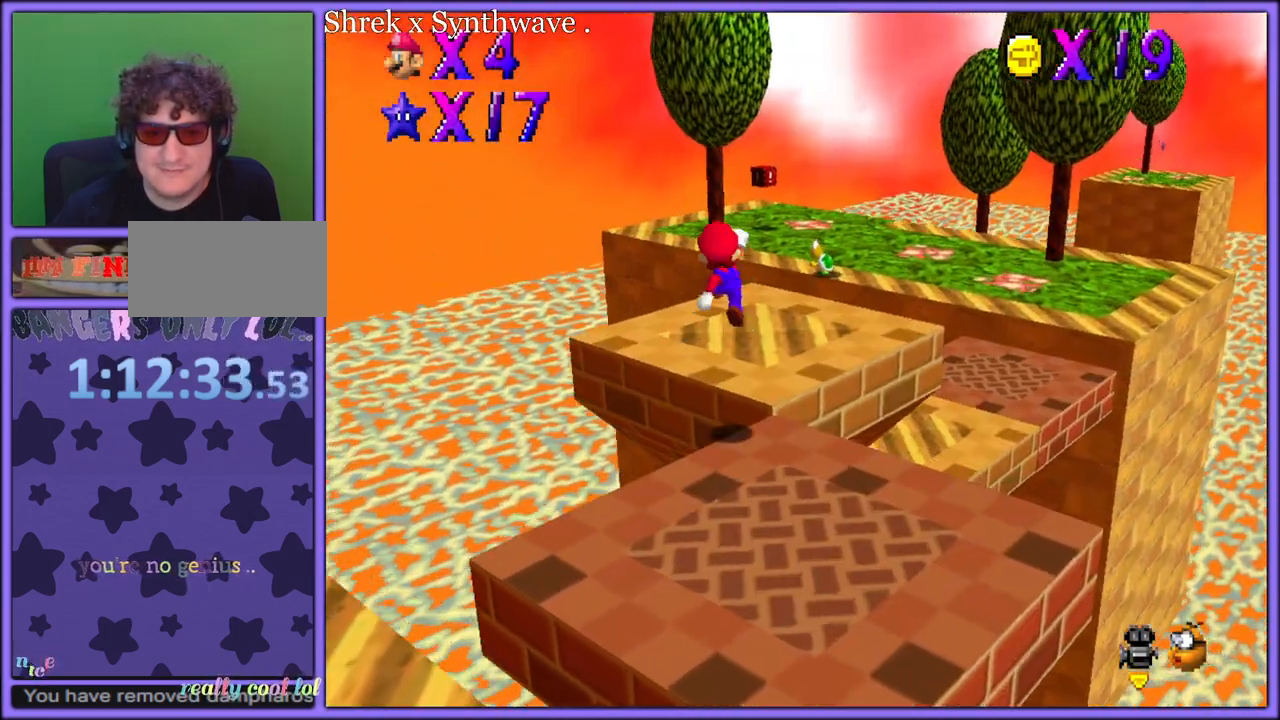
{"dt_ms": 500, "buttons": [], "left_stick": "up-right", "button_events": []}
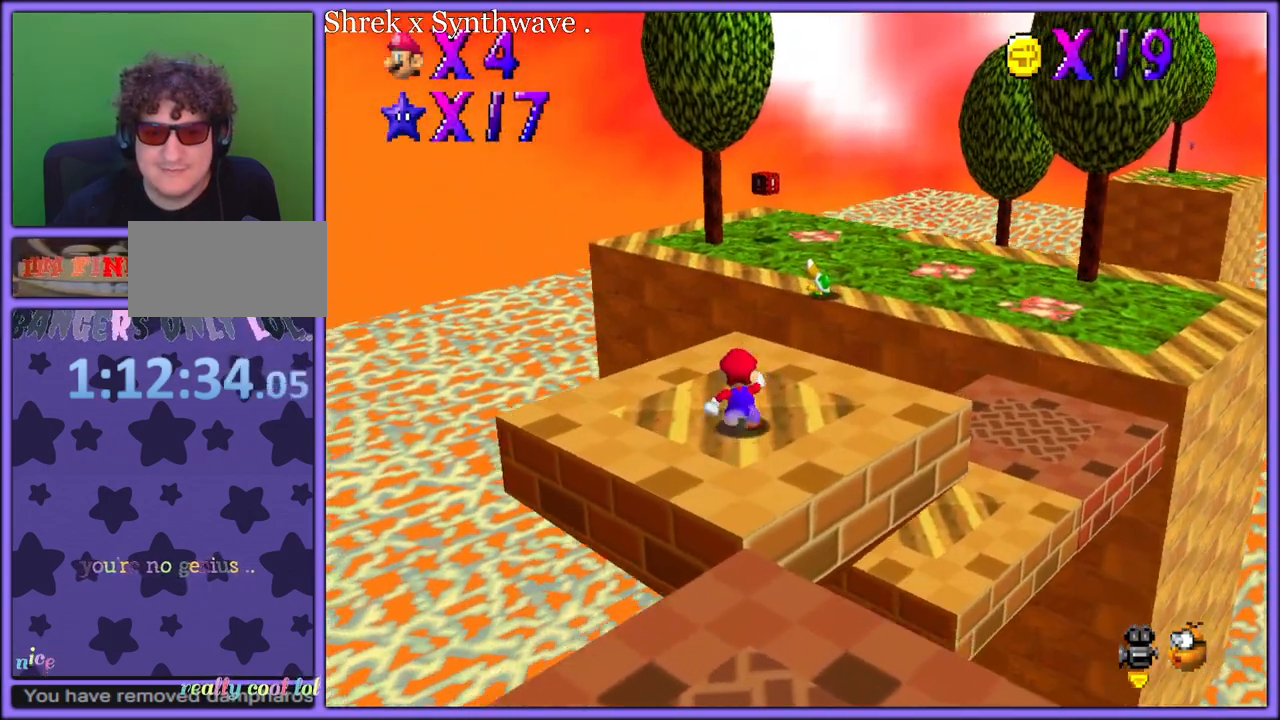
{"dt_ms": 500, "buttons": ["A"], "left_stick": "up-right", "button_events": [[150, "A", "down"]]}
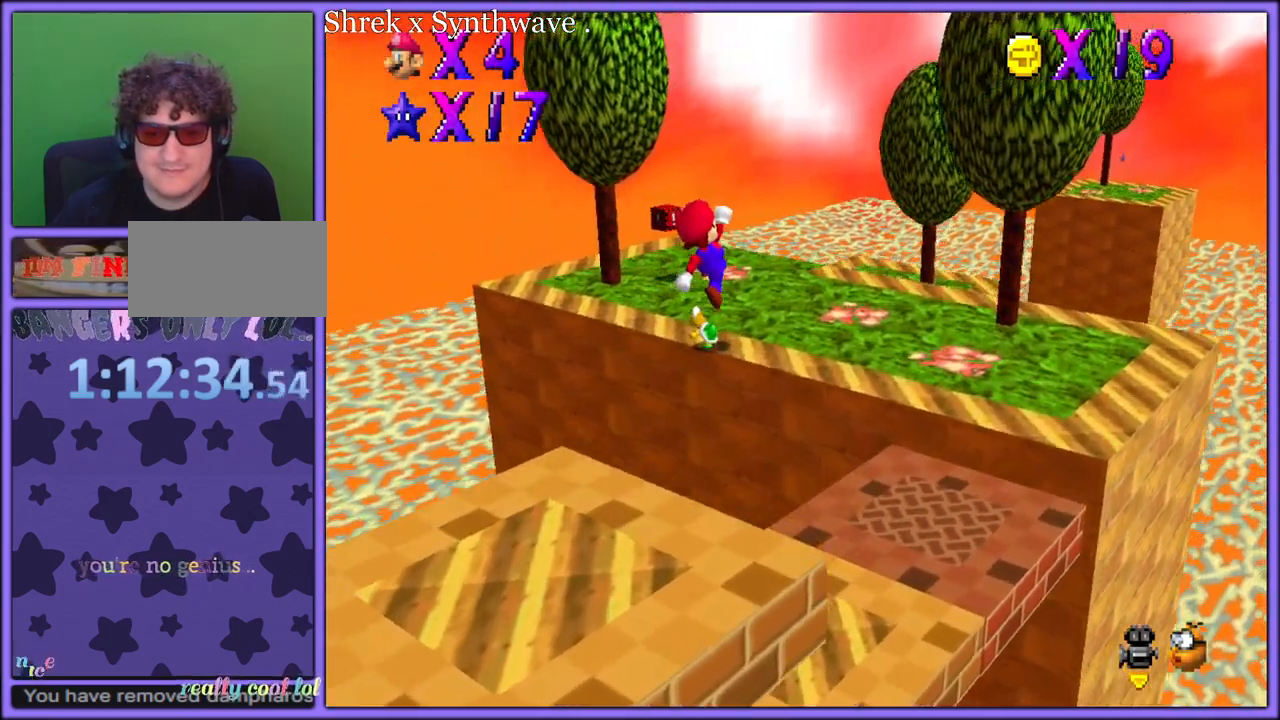
{"dt_ms": 1000, "buttons": [], "left_stick": "up", "button_events": [[233, "A", "up"]]}
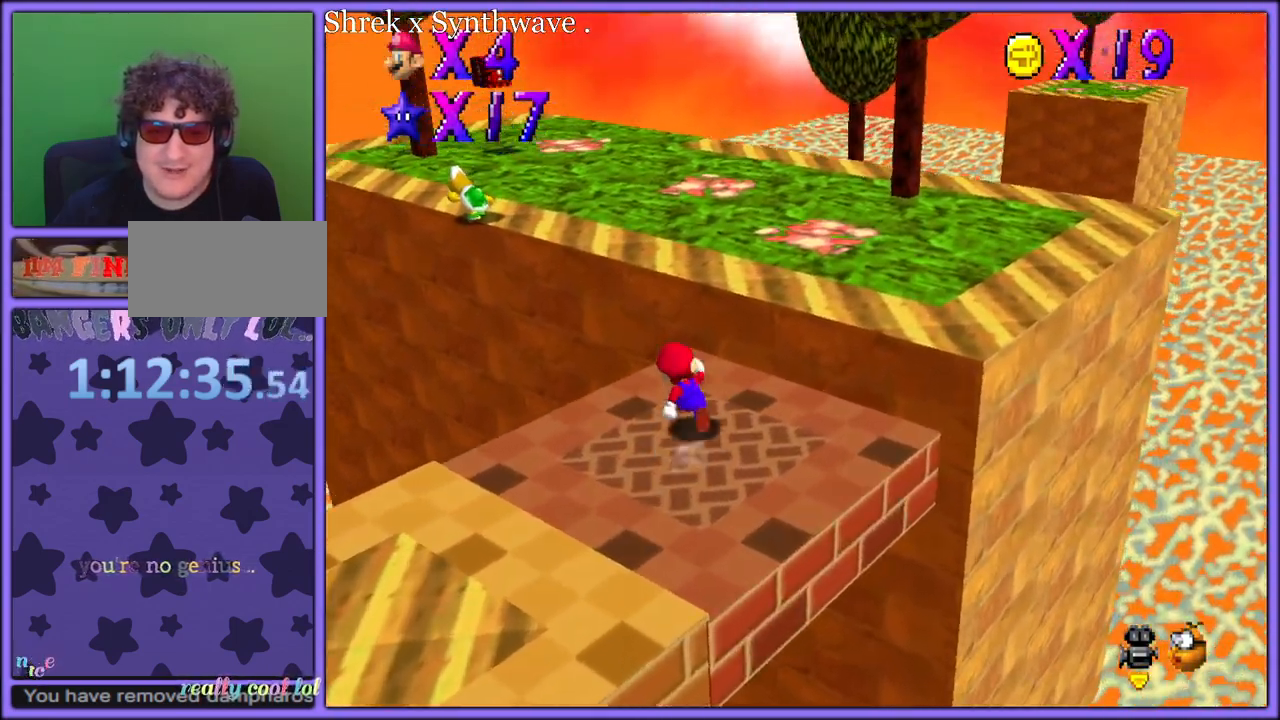
{"dt_ms": 500, "buttons": [], "left_stick": "up", "button_events": [[50, "A", "down"], [283, "B", "down"], [350, "A", "up"], [450, "B", "up"]]}
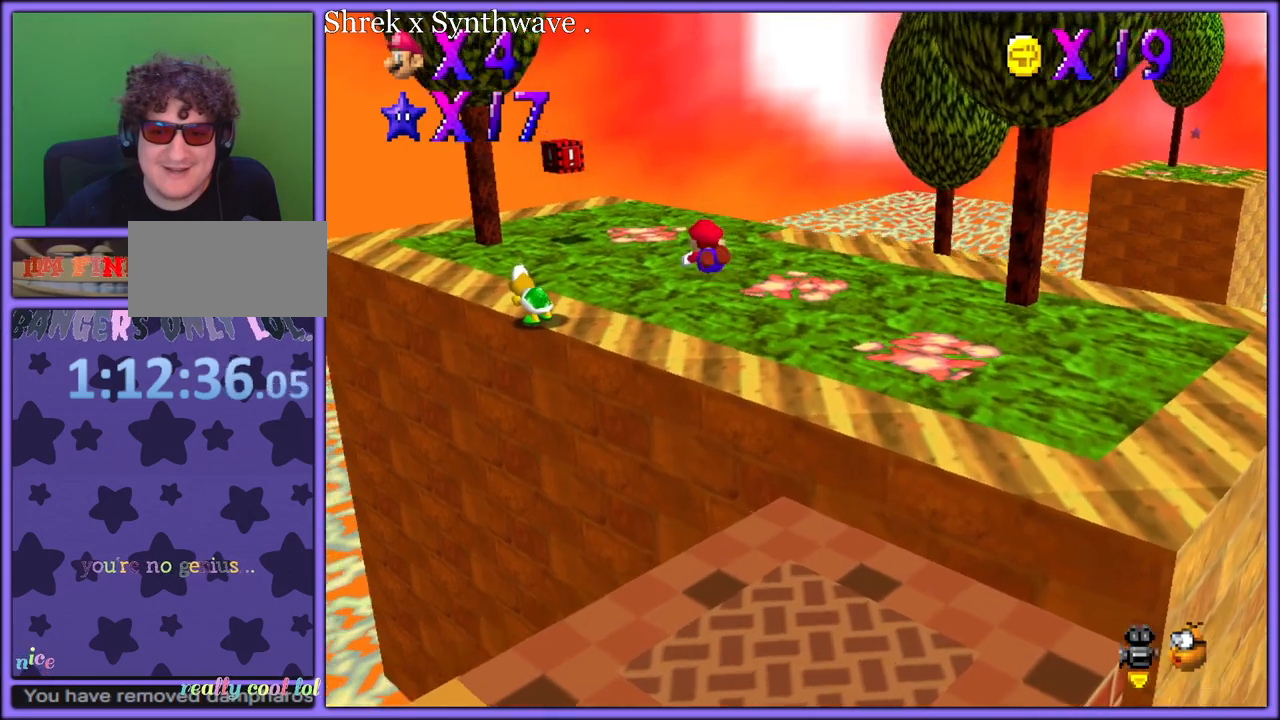
{"dt_ms": 500, "buttons": ["B"], "left_stick": "up-left", "button_events": [[400, "A", "down"], [433, "B", "down"], [500, "A", "up"]]}
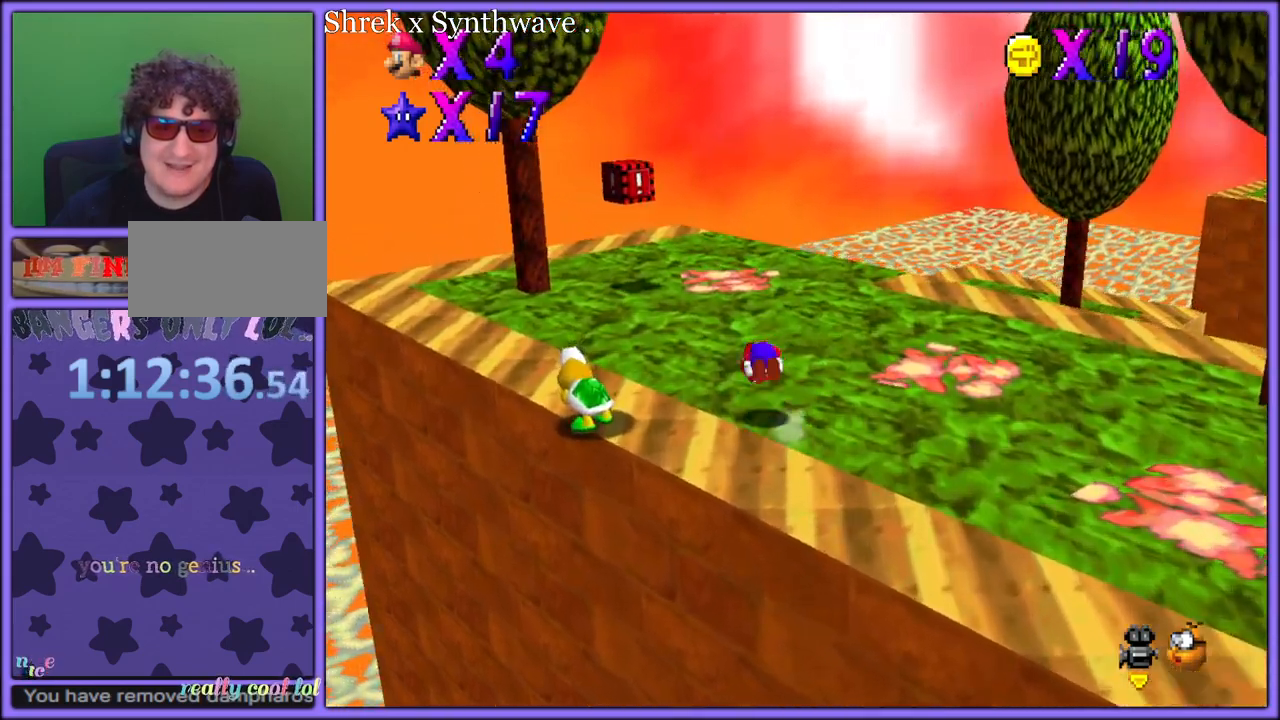
{"dt_ms": 500, "buttons": ["A"], "left_stick": "left", "button_events": [[33, "B", "up"], [167, "C_LEFT", "down"], [233, "C_LEFT", "up"], [267, "A", "down"]]}
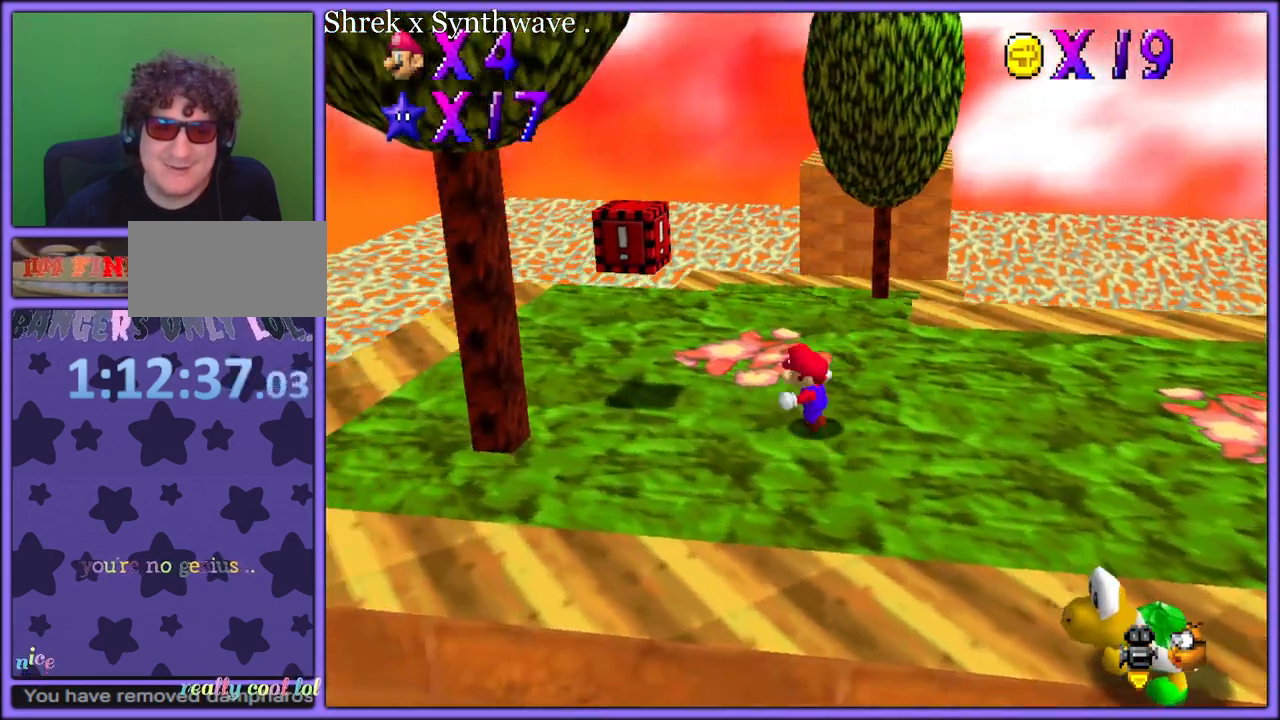
{"dt_ms": 500, "buttons": [], "left_stick": "center", "button_events": [[67, "B", "down"], [167, "A", "up"], [200, "B", "up"], [300, "C_LEFT", "down"], [417, "C_LEFT", "up"]]}